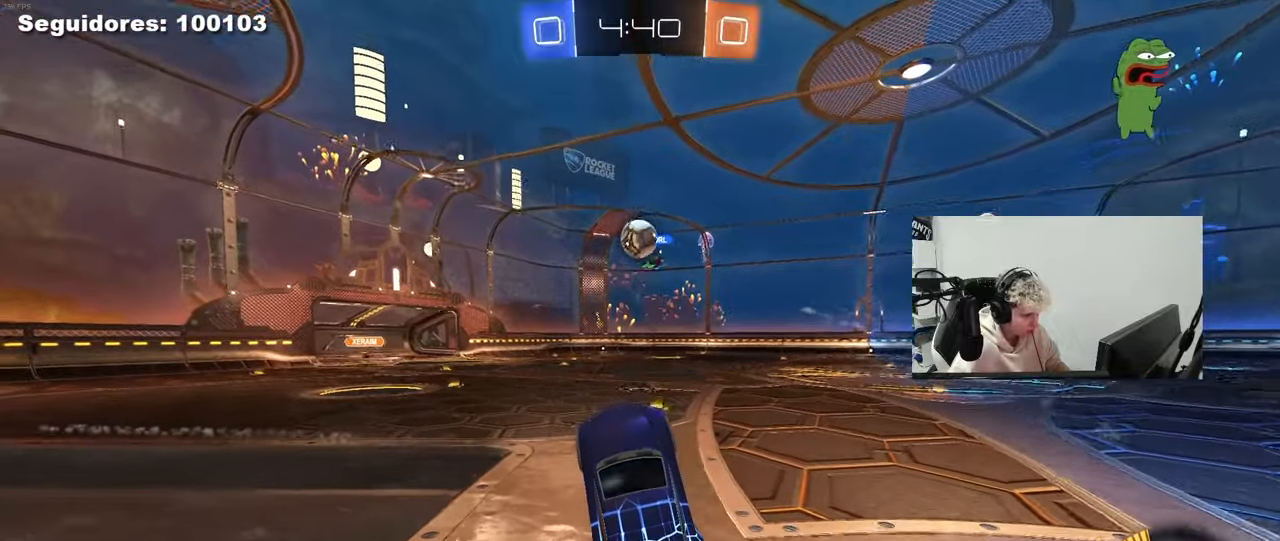
Gameplay with keyboard and mouse; each line is a JSON object with the keys and mouse buttons held at the frame after it. "events" lists presses ("down") and releases ("up") of "1", "2", "3", "4", "5", "a", "alt", "c", "caps_lock", "ctrl", "d", "e", "f", "g", "q", "r", "s", "shift", "space", "t", "tab", "v", "w", "x", "z", "mouse_left", "mouse_wheel" and "mouse_right" between this image and that frame as [ms after this image, input, new state], when the widget could be followed in between. "mouse_left", "mouse_wheel", "mouse_right" = the "left", "wheel", "right" buttons of the "mouse" list. No other keys are recorded. "wheel" means that the mouse wheel is clicked or scrolled. "mouse_move" is the direction in which the mouse moves at that frame (one of eight, or "still"), when it could be read.
{"keys": ["w"], "mouse": [], "mouse_move": "still", "events": [[67, "mouse_right", "down"], [67, "w", "down"], [200, "mouse_right", "up"], [350, "d", "down"], [483, "d", "up"]]}
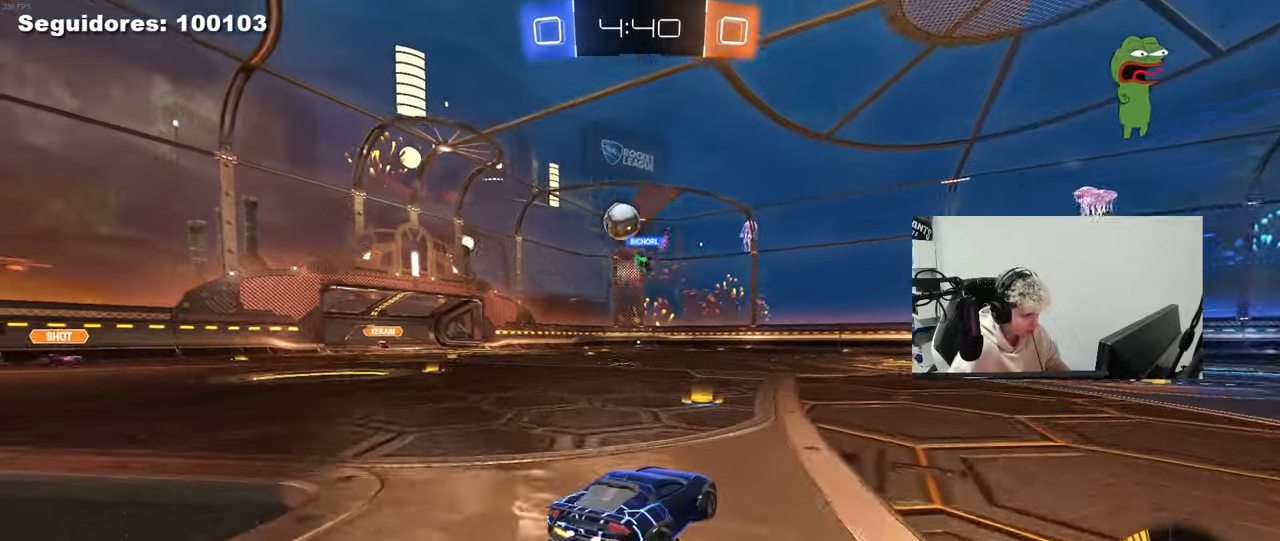
{"keys": ["d", "w"], "mouse": [], "mouse_move": "still", "events": [[83, "a", "down"], [317, "a", "up"], [417, "d", "down"]]}
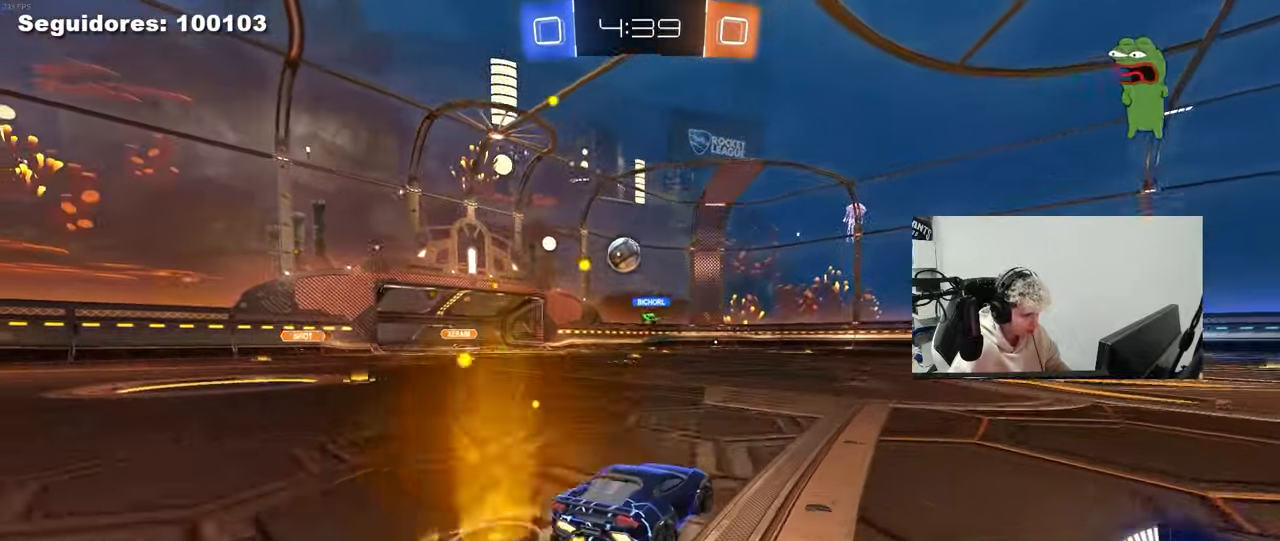
{"keys": ["w"], "mouse": [], "mouse_move": "still", "events": [[100, "d", "up"], [100, "mouse_left", "down"], [233, "mouse_left", "up"]]}
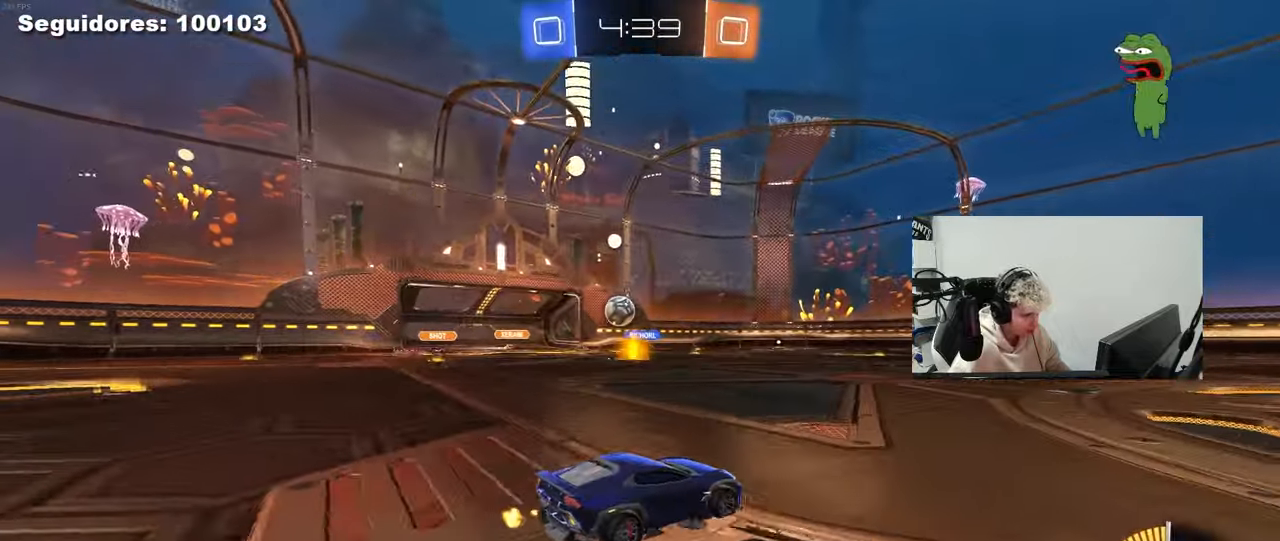
{"keys": ["w"], "mouse": [], "mouse_move": "still", "events": [[67, "a", "down"], [433, "a", "up"]]}
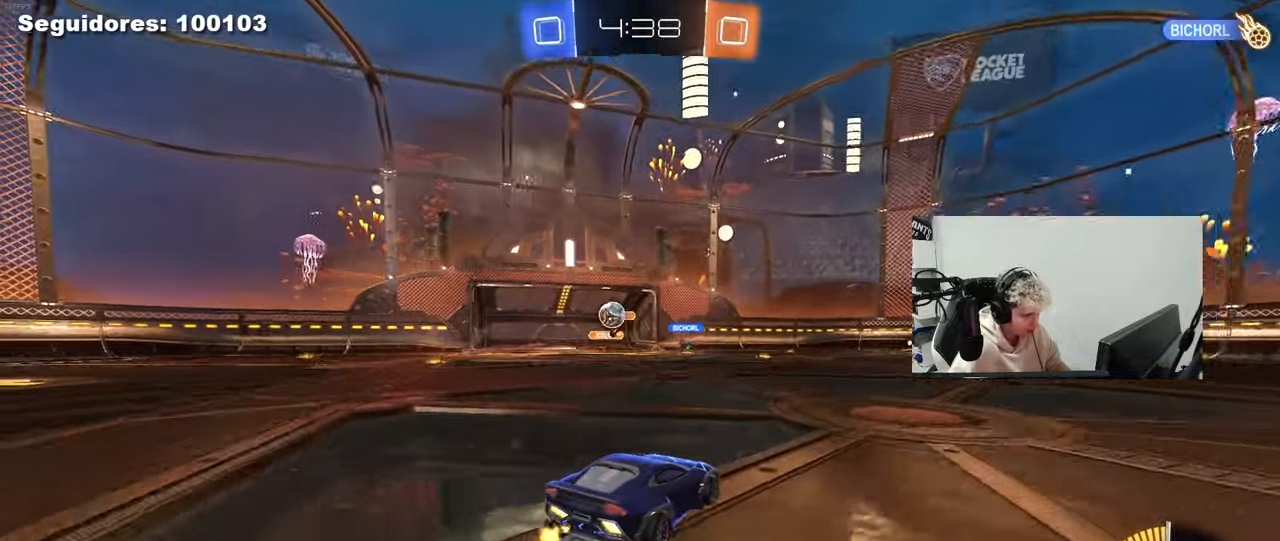
{"keys": ["a", "w"], "mouse": [], "mouse_move": "still", "events": [[33, "a", "down"], [83, "shift", "down"], [167, "shift", "up"], [217, "a", "up"], [267, "a", "down"], [317, "w", "up"], [367, "s", "down"], [417, "s", "up"], [450, "shift", "down"], [500, "shift", "up"], [500, "w", "down"]]}
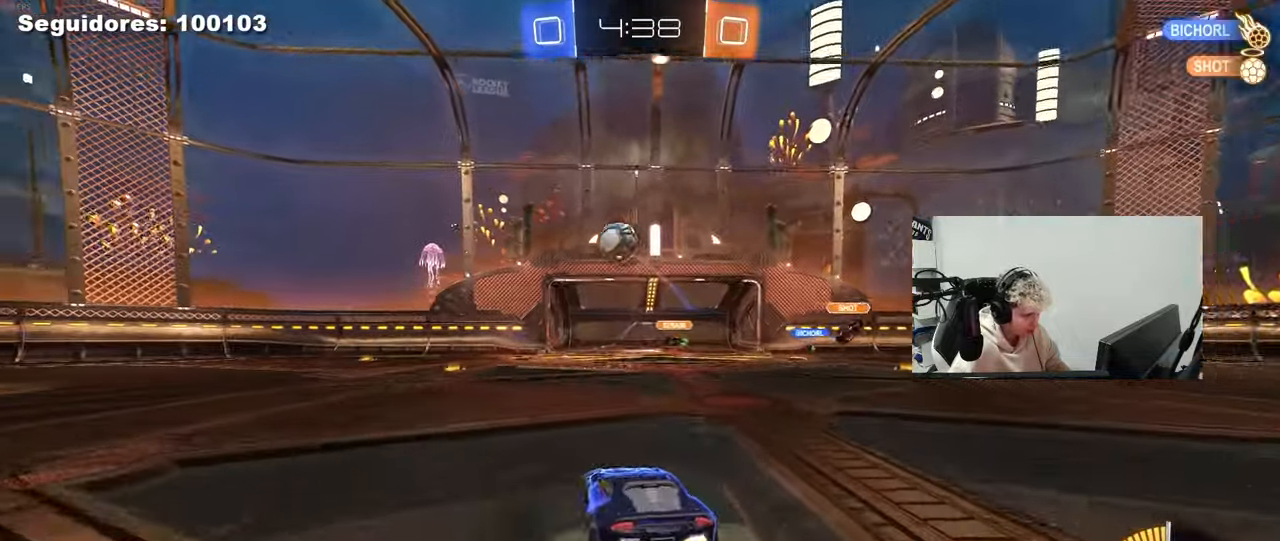
{"keys": ["s"], "mouse": ["left", "right"], "mouse_move": "still", "events": [[233, "w", "up"], [283, "a", "up"], [283, "d", "down"], [283, "mouse_right", "down"], [333, "s", "down"], [433, "d", "up"], [433, "mouse_left", "down"]]}
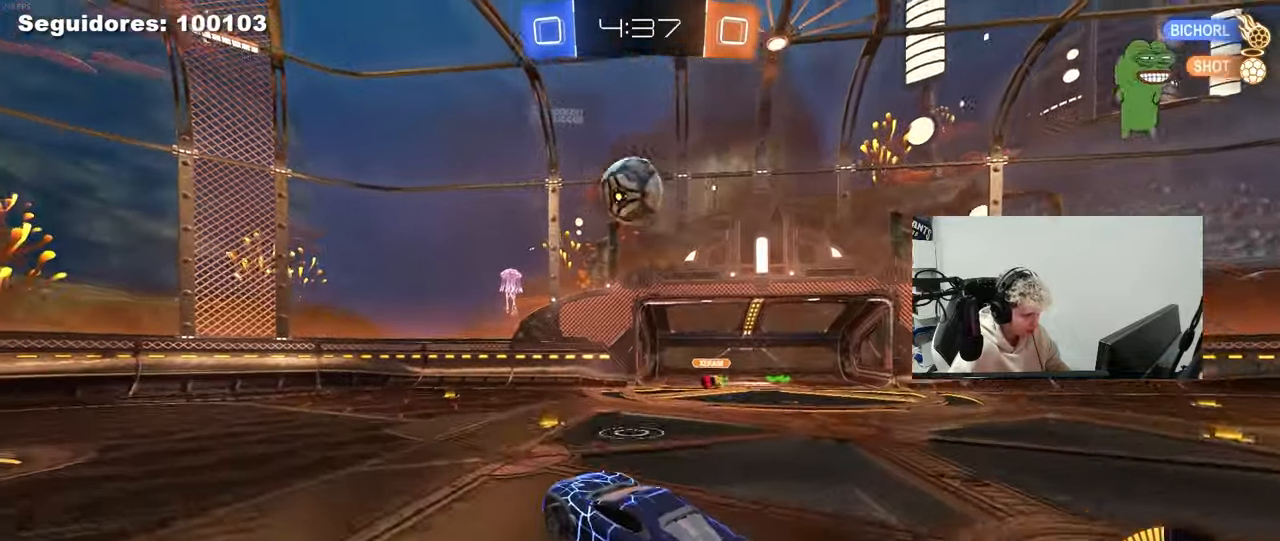
{"keys": ["a", "w"], "mouse": ["left"], "mouse_move": "still", "events": [[17, "s", "up"], [67, "a", "down"], [67, "s", "down"], [67, "shift", "down"], [200, "s", "up"], [250, "a", "up"], [250, "d", "down"], [250, "mouse_right", "up"], [250, "shift", "up"], [350, "w", "down"], [450, "a", "down"], [483, "d", "up"]]}
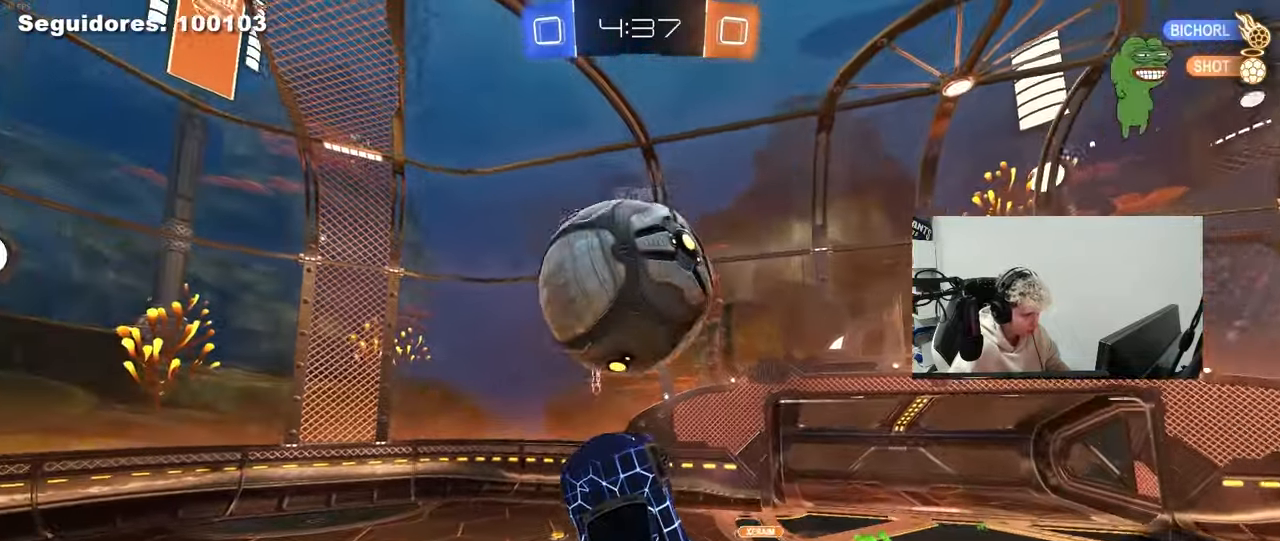
{"keys": ["a", "w"], "mouse": ["left"], "mouse_move": "still", "events": [[33, "shift", "down"], [133, "w", "up"], [167, "s", "down"], [317, "s", "up"], [450, "shift", "up"], [450, "w", "down"]]}
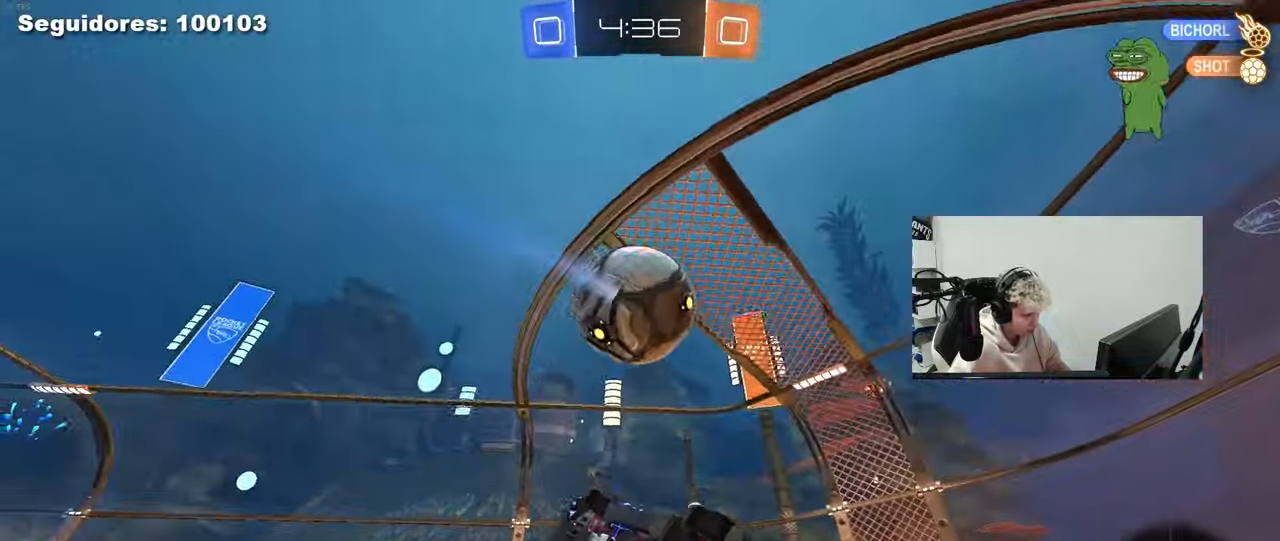
{"keys": ["a", "shift"], "mouse": ["left"], "mouse_move": "still", "events": [[100, "s", "down"], [100, "w", "up"], [150, "d", "down"], [283, "d", "up"], [283, "shift", "down"], [383, "s", "up"]]}
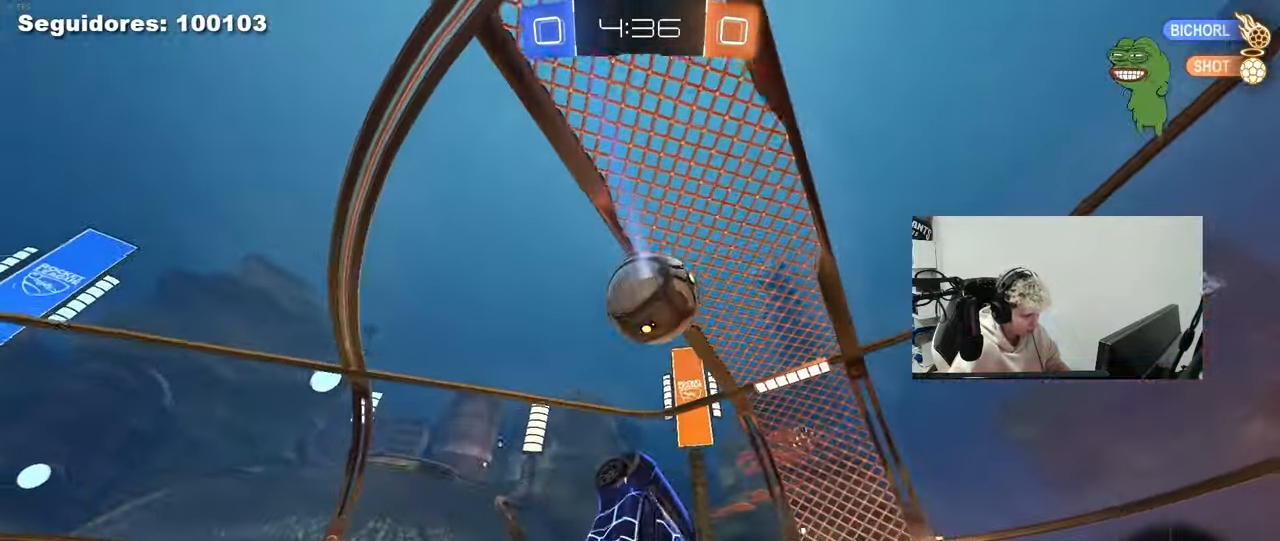
{"keys": ["a", "w"], "mouse": ["left"], "mouse_move": "still", "events": [[117, "a", "up"], [117, "shift", "up"], [150, "d", "down"], [250, "s", "down"], [300, "a", "down"], [300, "d", "up"], [300, "s", "up"], [350, "shift", "down"], [433, "shift", "up"], [483, "w", "down"]]}
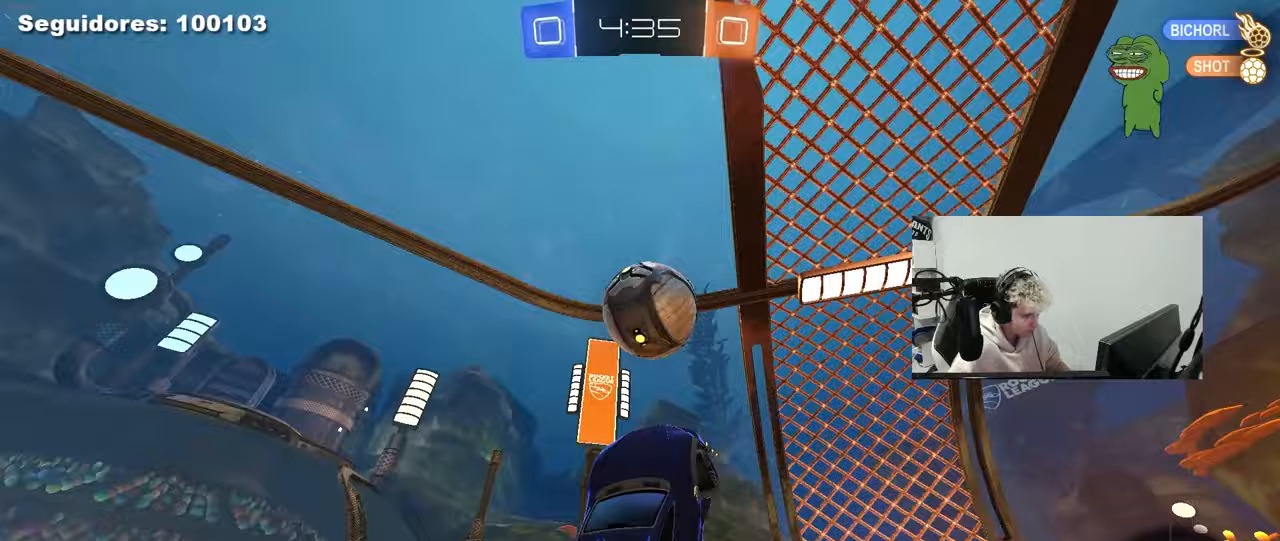
{"keys": ["d", "w"], "mouse": [], "mouse_move": "still", "events": [[33, "d", "down"], [167, "a", "up"], [217, "shift", "down"], [400, "mouse_left", "up"], [500, "shift", "up"]]}
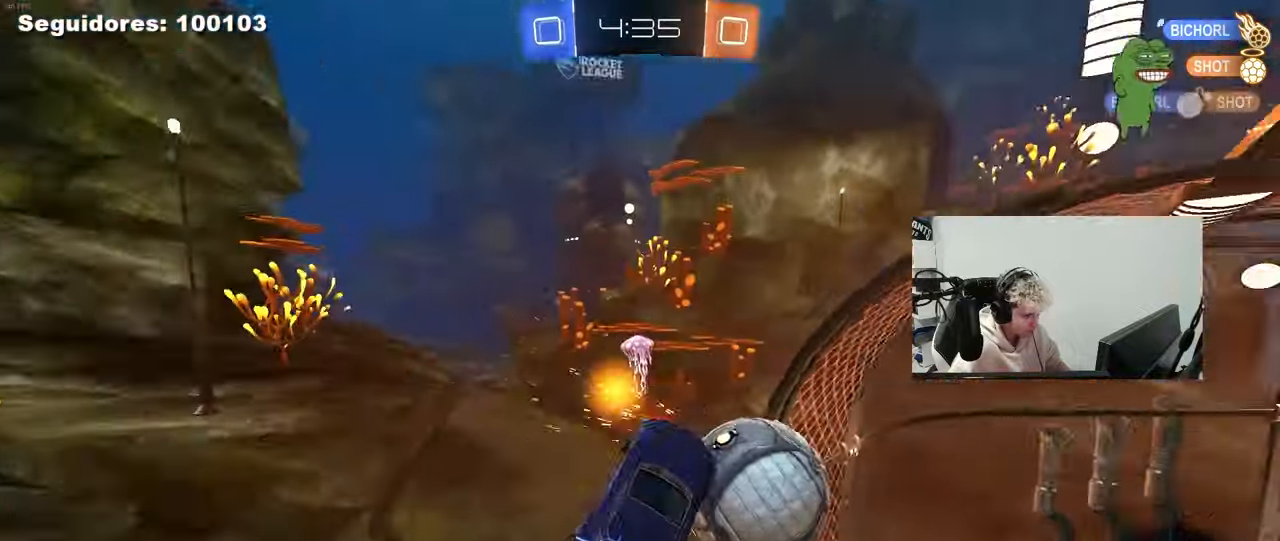
{"keys": ["s"], "mouse": [], "mouse_move": "still", "events": [[100, "w", "up"], [150, "s", "down"], [333, "d", "up"]]}
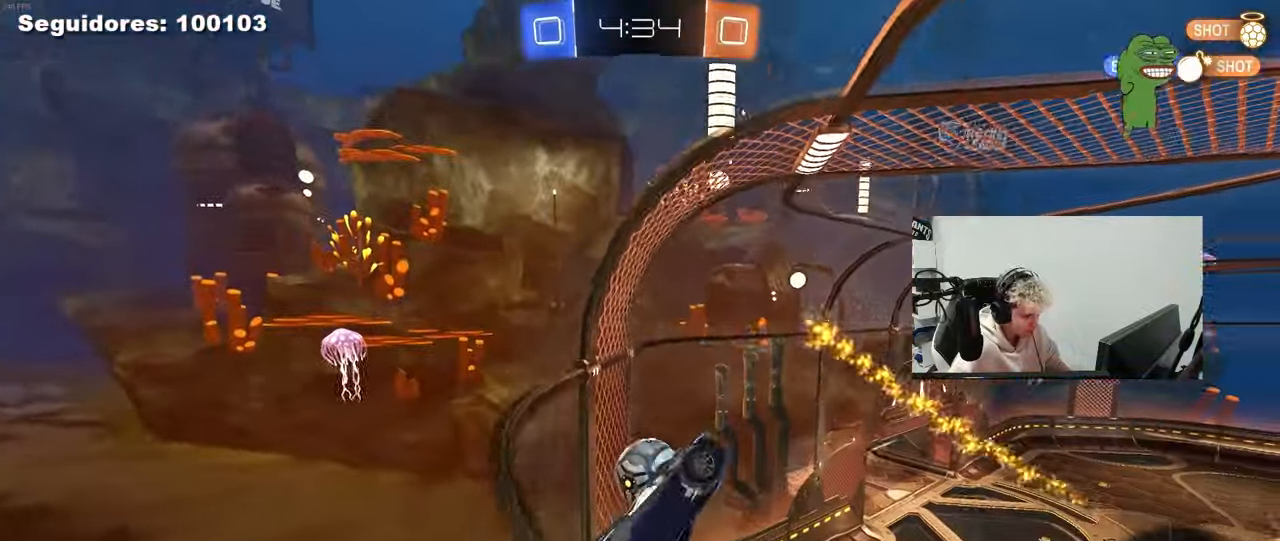
{"keys": ["d", "shift", "w"], "mouse": [], "mouse_move": "still", "events": [[67, "a", "down"], [200, "a", "up"], [200, "s", "up"], [383, "d", "down"], [383, "shift", "down"], [433, "w", "down"]]}
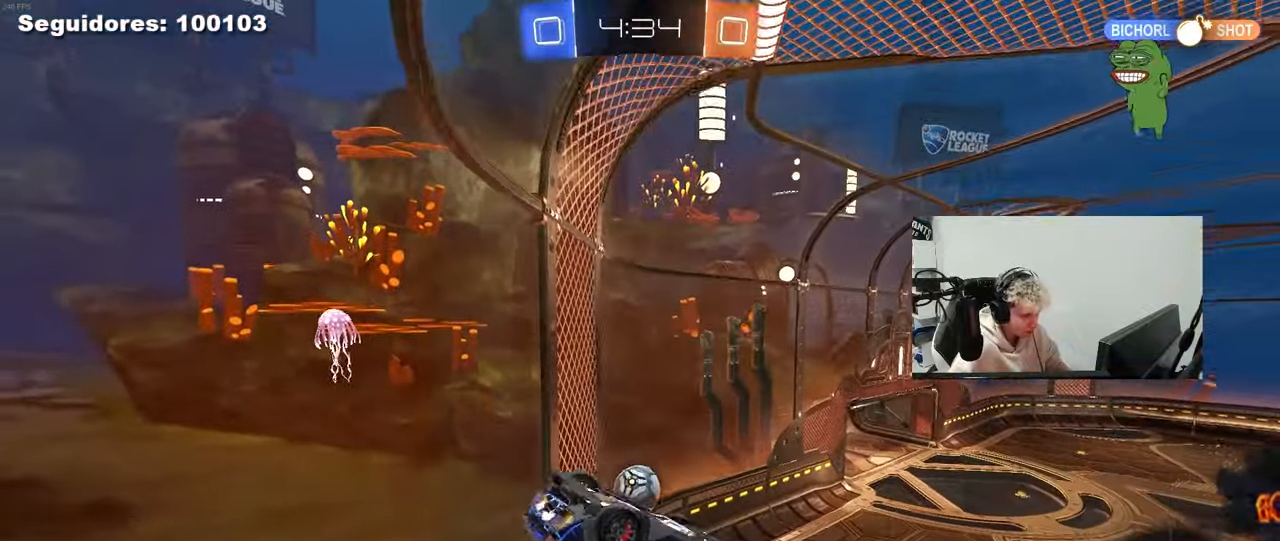
{"keys": ["d"], "mouse": [], "mouse_move": "still", "events": [[133, "w", "up"], [267, "s", "down"], [400, "shift", "up"], [500, "s", "up"]]}
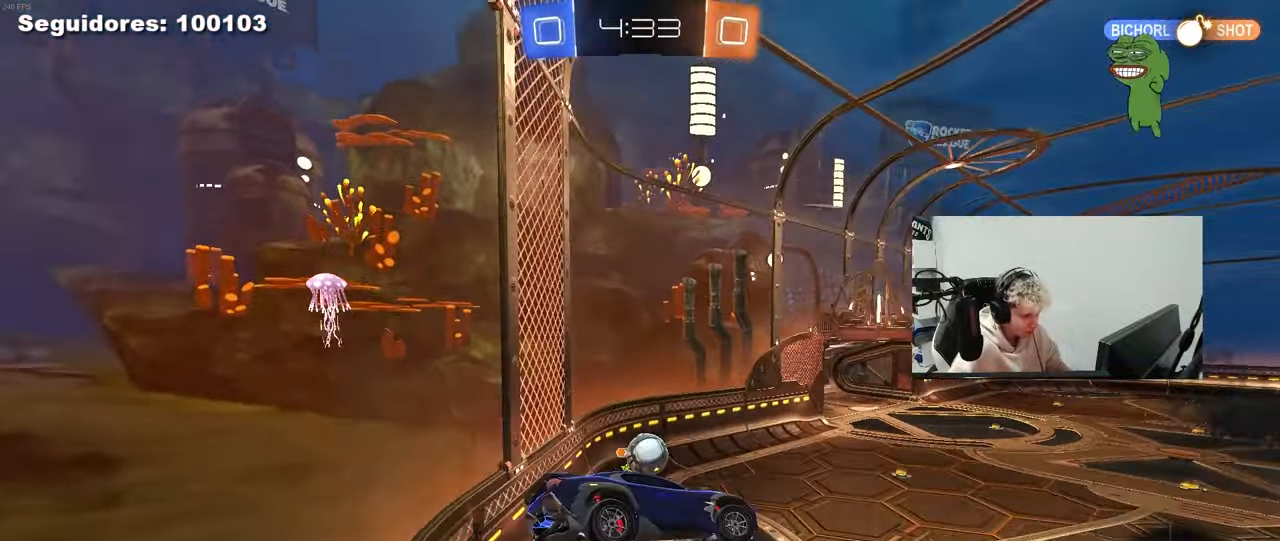
{"keys": ["d", "w"], "mouse": ["left"], "mouse_move": "down-left", "events": [[233, "d", "up"], [283, "w", "down"], [333, "mouse_left", "down"], [333, "mouse_right", "down"], [383, "d", "down"], [500, "mouse_right", "up"]]}
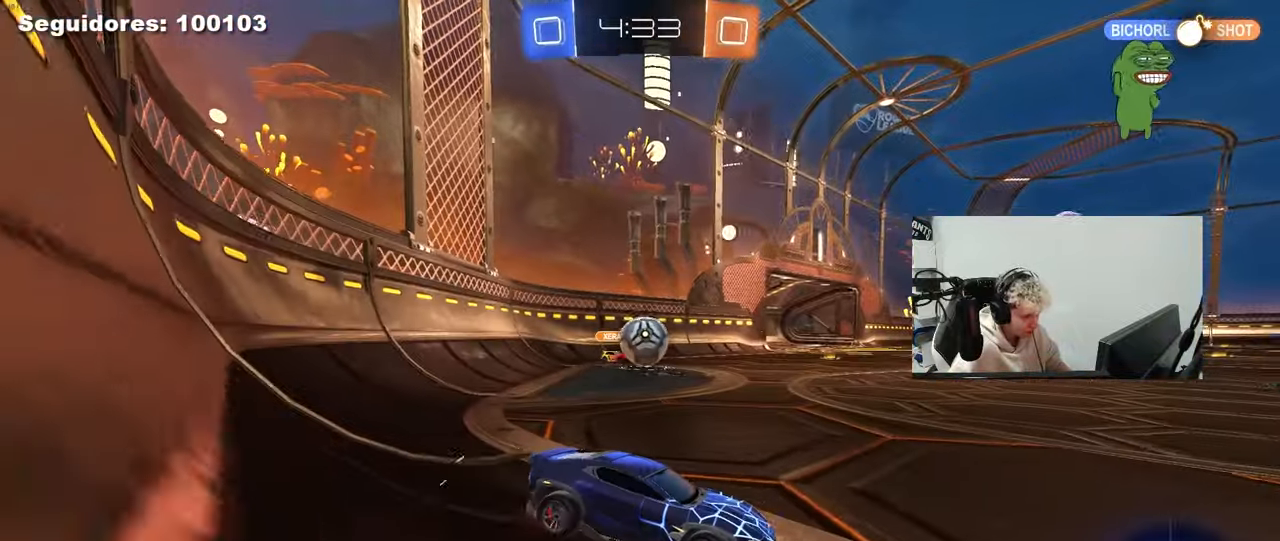
{"keys": ["d", "w"], "mouse": [], "mouse_move": "still", "events": [[67, "mouse_left", "up"], [117, "d", "up"], [300, "a", "down"], [400, "a", "up"], [433, "d", "down"]]}
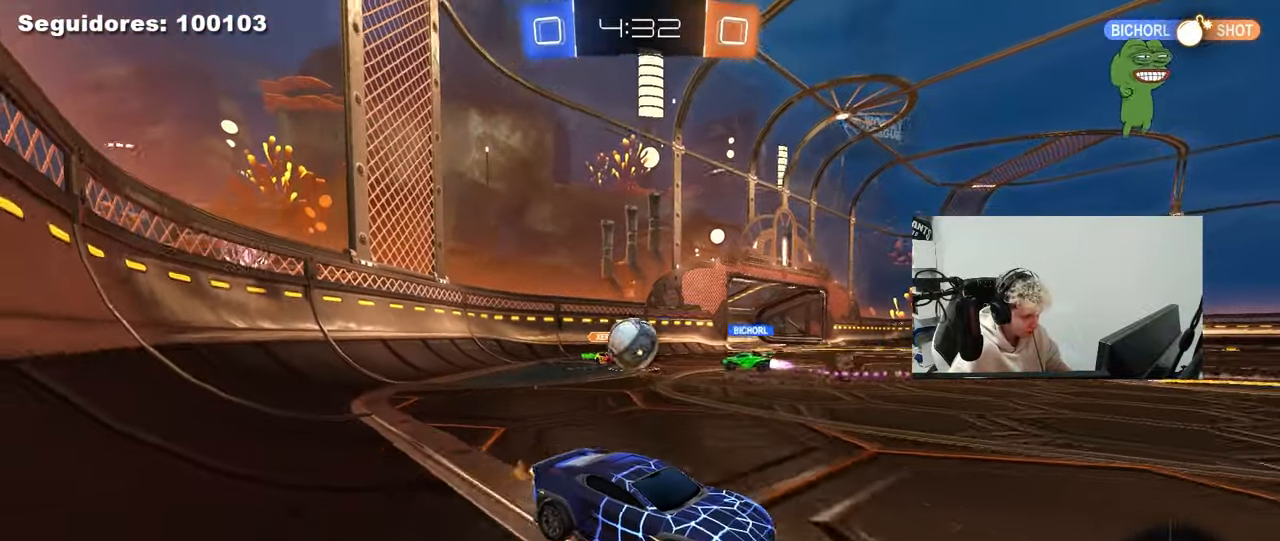
{"keys": ["w"], "mouse": [], "mouse_move": "still", "events": [[33, "d", "up"], [33, "mouse_left", "down"], [33, "mouse_right", "down"], [133, "mouse_right", "up"], [183, "mouse_right", "down"], [217, "mouse_left", "up"], [367, "mouse_right", "up"]]}
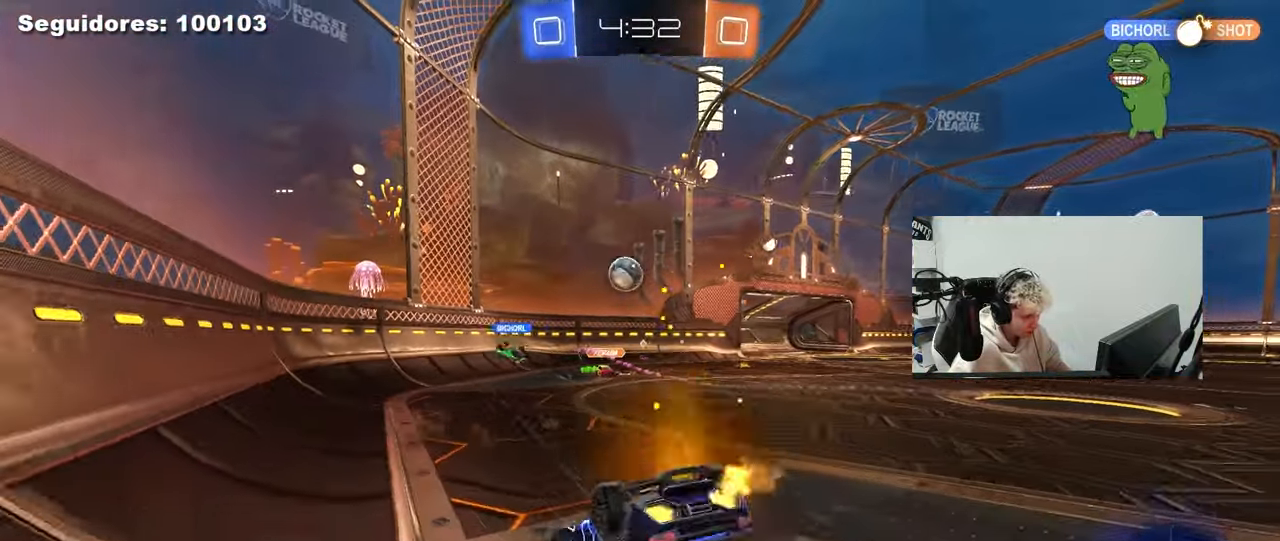
{"keys": [], "mouse": [], "mouse_move": "still", "events": [[50, "w", "up"], [100, "space", "down"], [233, "space", "up"]]}
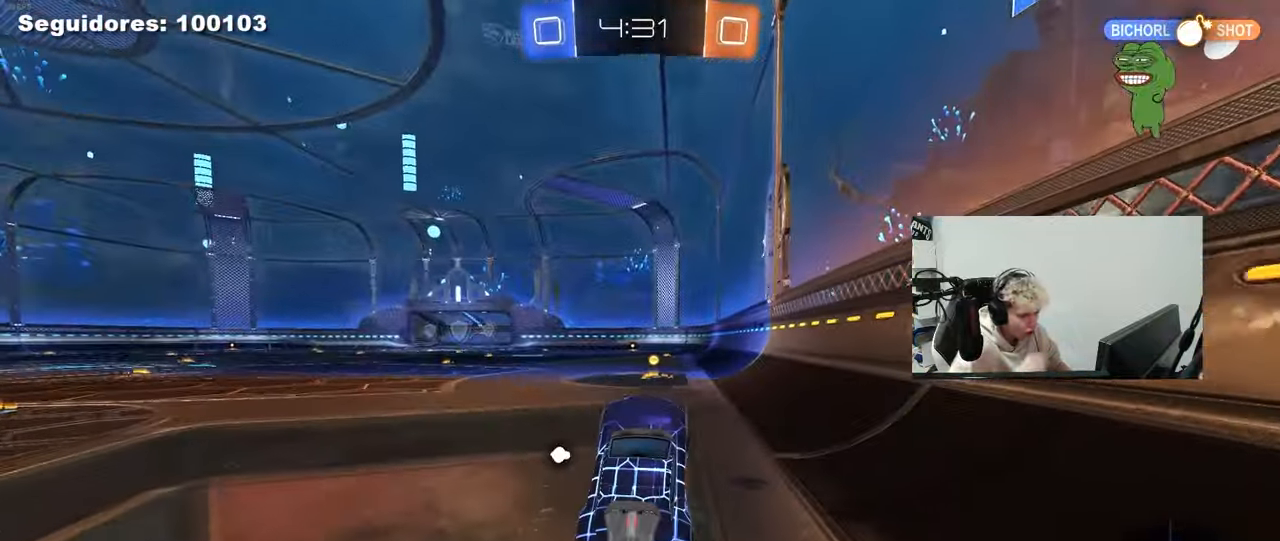
{"keys": ["w"], "mouse": [], "mouse_move": "still", "events": [[67, "space", "down"], [200, "w", "down"], [250, "space", "up"]]}
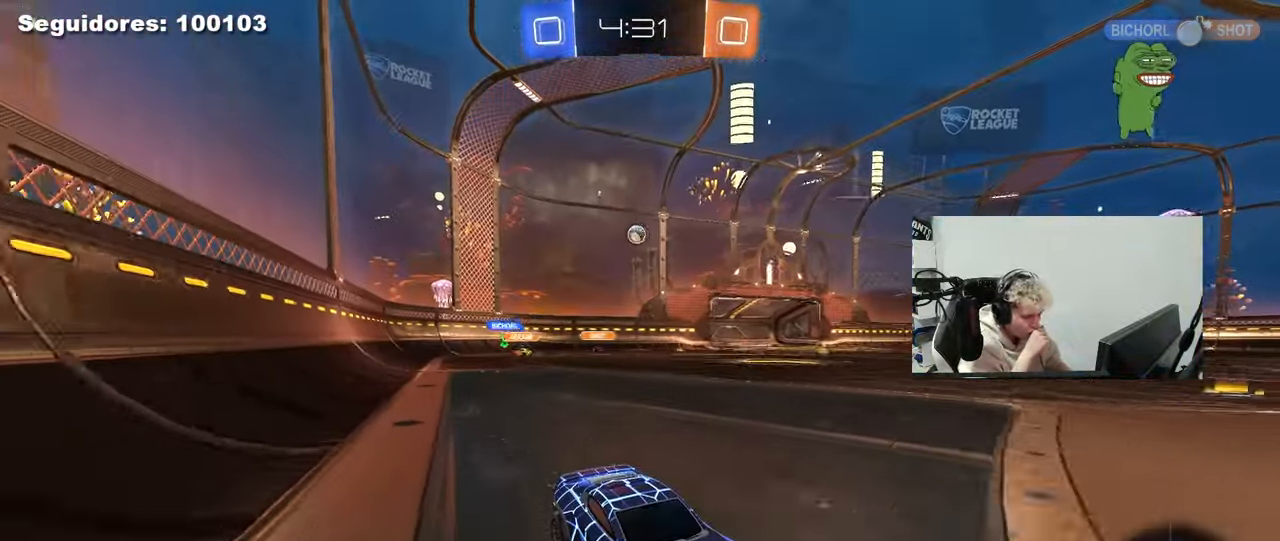
{"keys": ["a", "w"], "mouse": [], "mouse_move": "still", "events": [[33, "d", "down"], [83, "d", "up"], [267, "a", "down"], [267, "shift", "down"], [417, "shift", "up"]]}
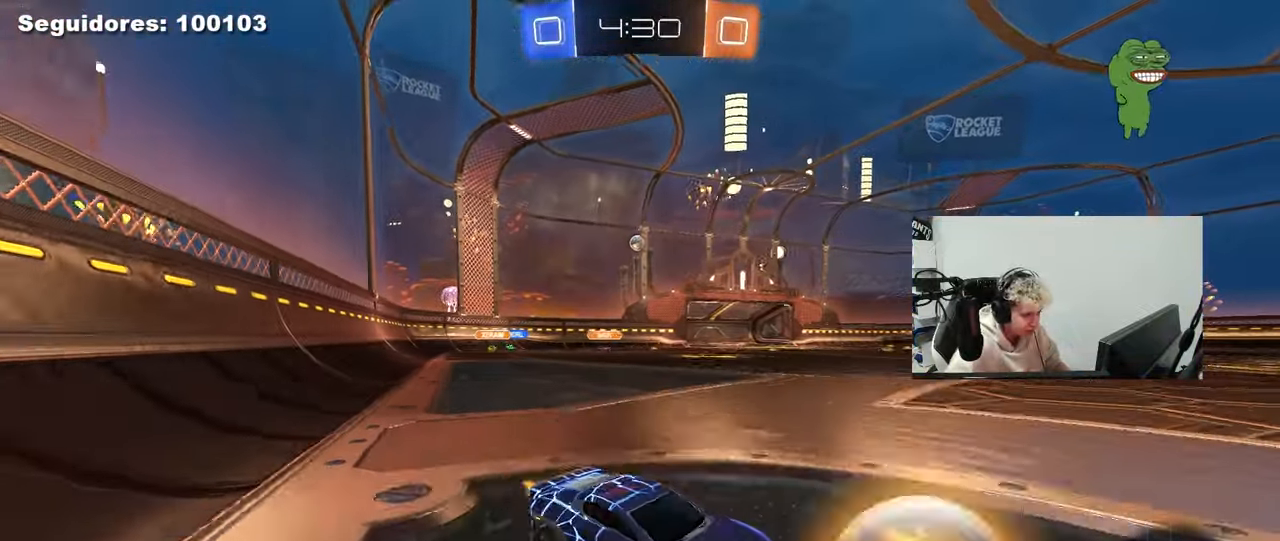
{"keys": ["w"], "mouse": ["left"], "mouse_move": "still", "events": [[183, "mouse_left", "down"], [467, "a", "up"]]}
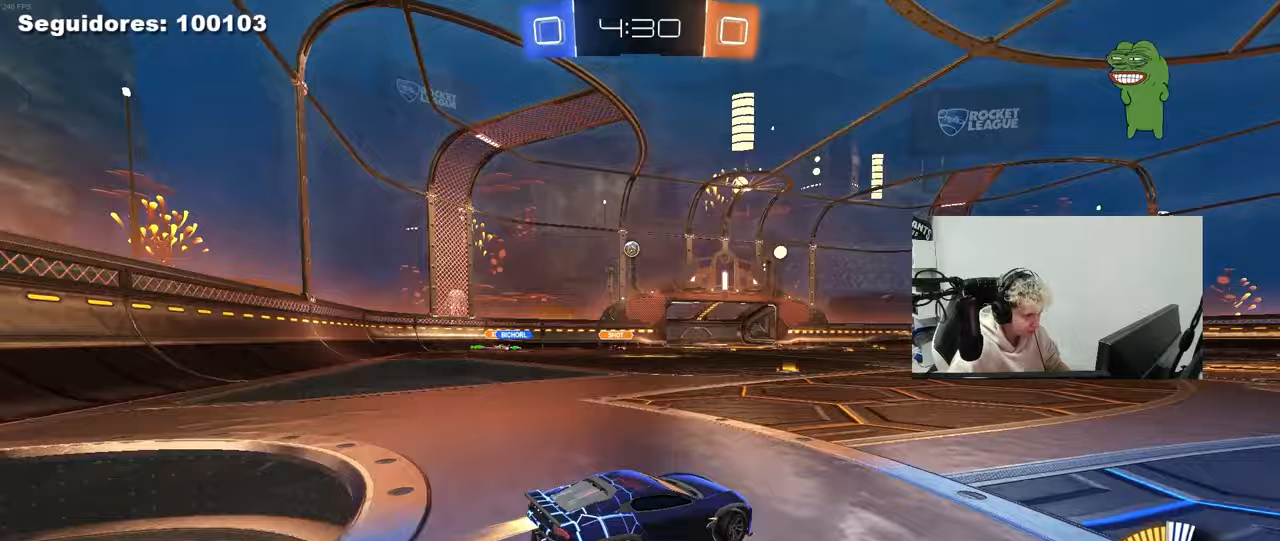
{"keys": ["w"], "mouse": ["left"], "mouse_move": "still", "events": [[250, "mouse_left", "up"], [433, "mouse_left", "down"]]}
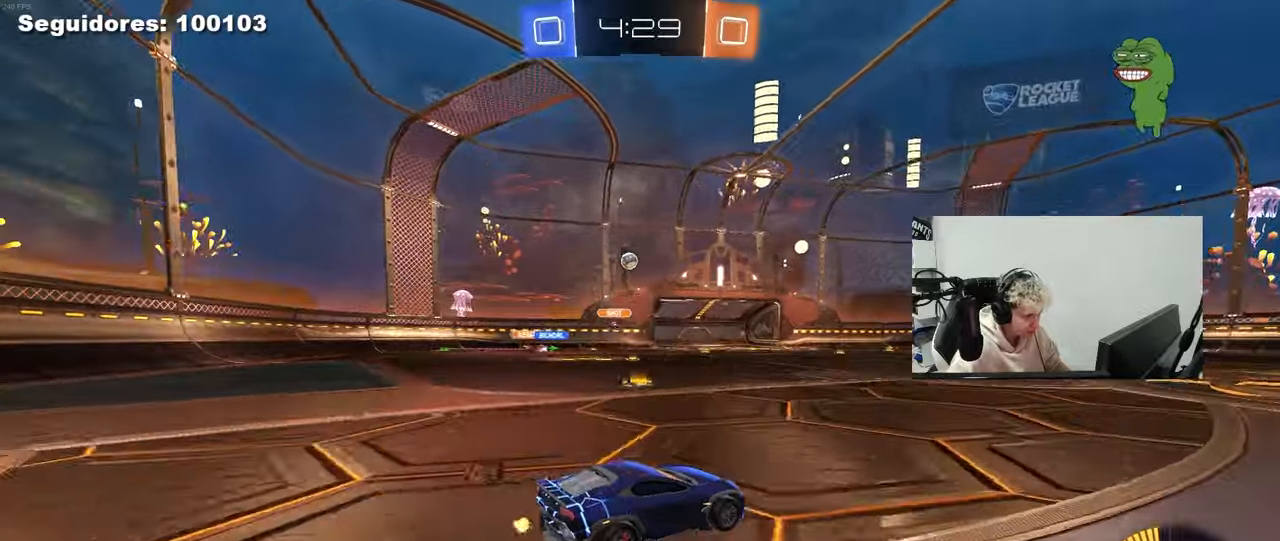
{"keys": ["w"], "mouse": [], "mouse_move": "still", "events": [[167, "mouse_left", "up"]]}
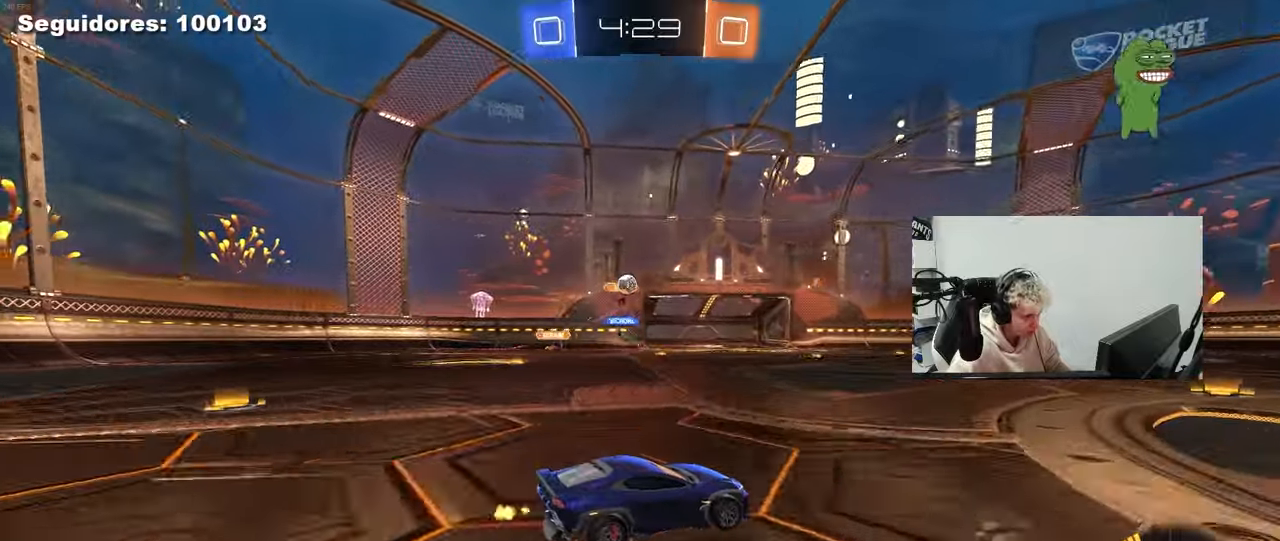
{"keys": ["a", "w"], "mouse": [], "mouse_move": "still", "events": [[50, "a", "down"], [283, "a", "up"], [283, "d", "down"], [333, "d", "up"], [433, "a", "down"]]}
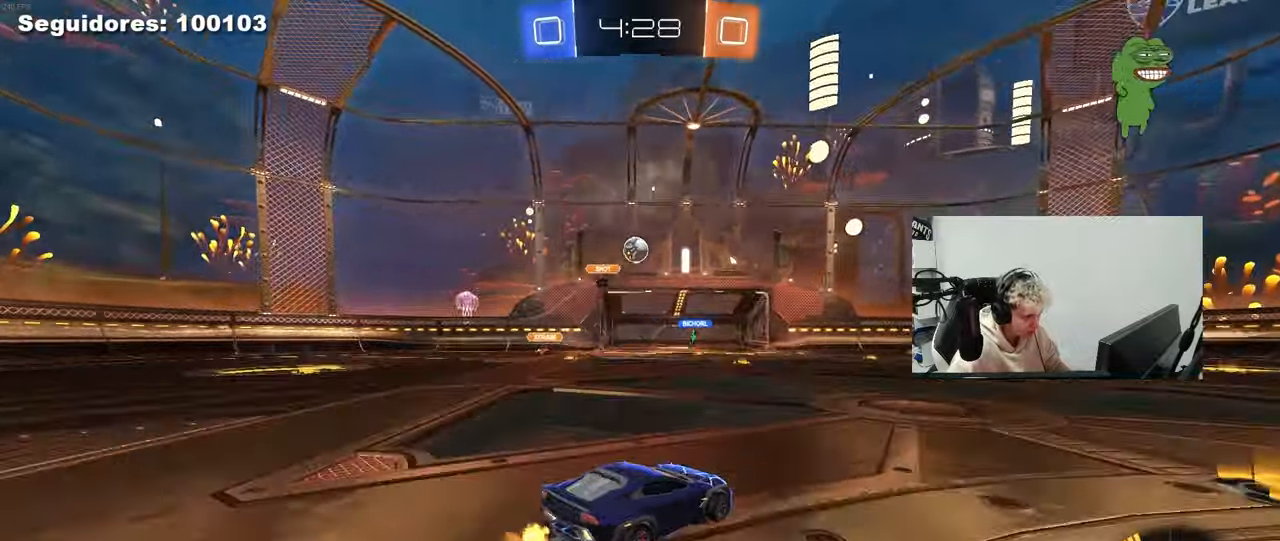
{"keys": ["a", "shift"], "mouse": ["left"], "mouse_move": "still", "events": [[17, "mouse_left", "down"], [17, "mouse_right", "down"], [17, "w", "up"], [117, "s", "down"], [200, "s", "up"], [250, "a", "up"], [250, "mouse_right", "up"], [300, "mouse_right", "down"], [350, "a", "down"], [350, "shift", "down"], [433, "mouse_right", "up"]]}
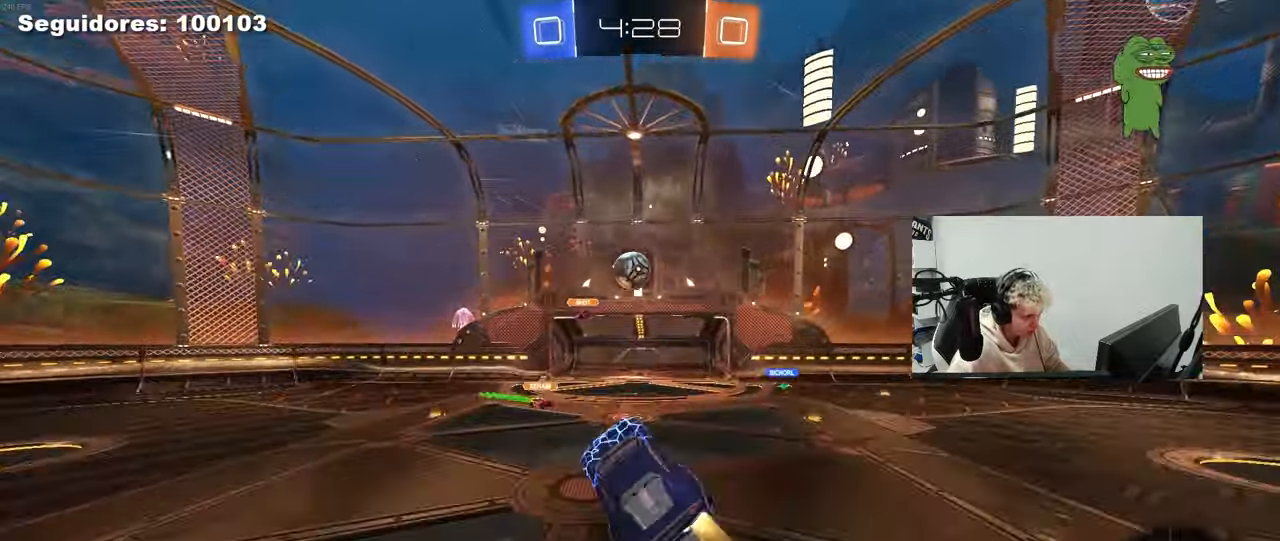
{"keys": ["a"], "mouse": ["left"], "mouse_move": "still", "events": [[167, "d", "down"], [167, "shift", "up"], [267, "a", "up"], [267, "s", "down"], [367, "d", "up"], [400, "a", "down"], [400, "s", "up"]]}
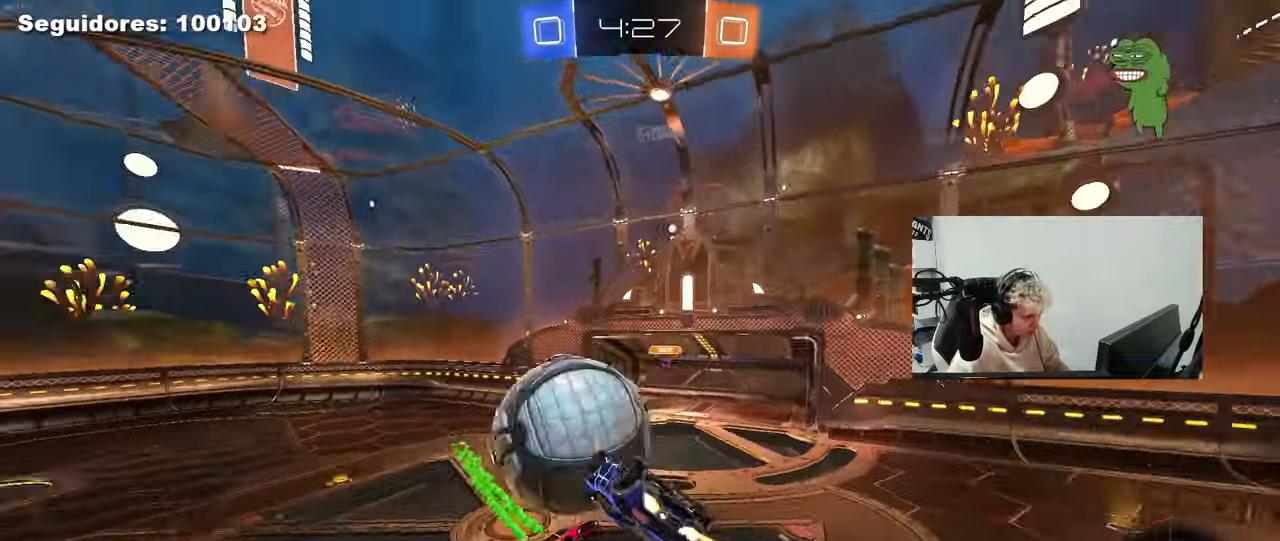
{"keys": ["a", "shift"], "mouse": [], "mouse_move": "up", "events": [[50, "w", "down"], [183, "w", "up"], [233, "shift", "down"], [283, "s", "down"], [383, "mouse_left", "up"], [417, "s", "up"]]}
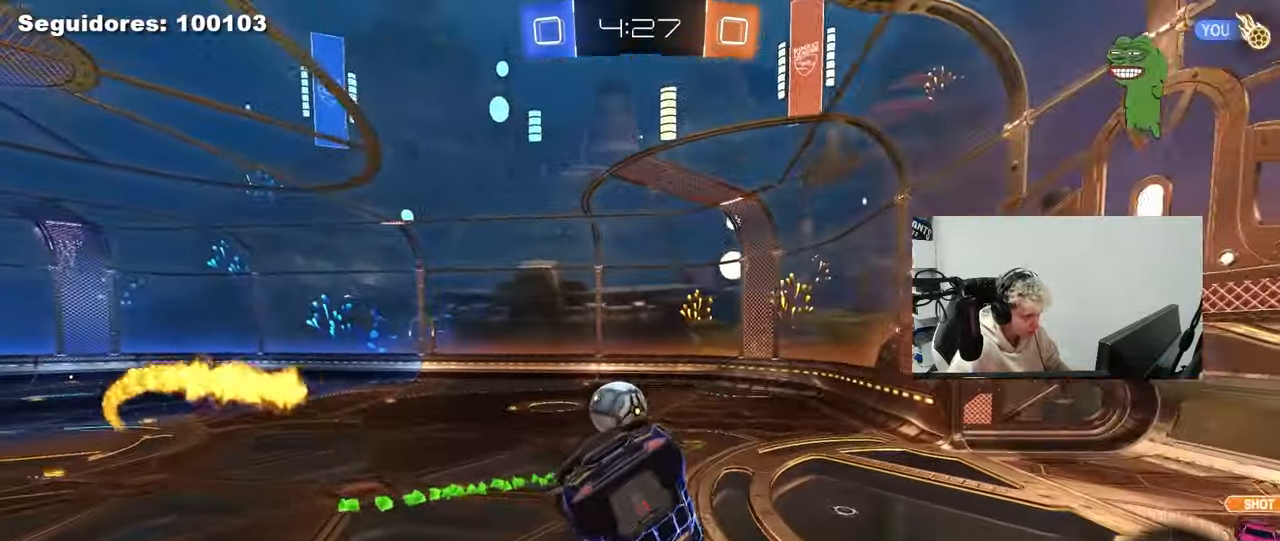
{"keys": ["d", "s"], "mouse": [], "mouse_move": "still", "events": [[150, "shift", "up"], [250, "s", "down"], [250, "shift", "down"], [350, "shift", "up"], [400, "a", "up"], [400, "d", "down"]]}
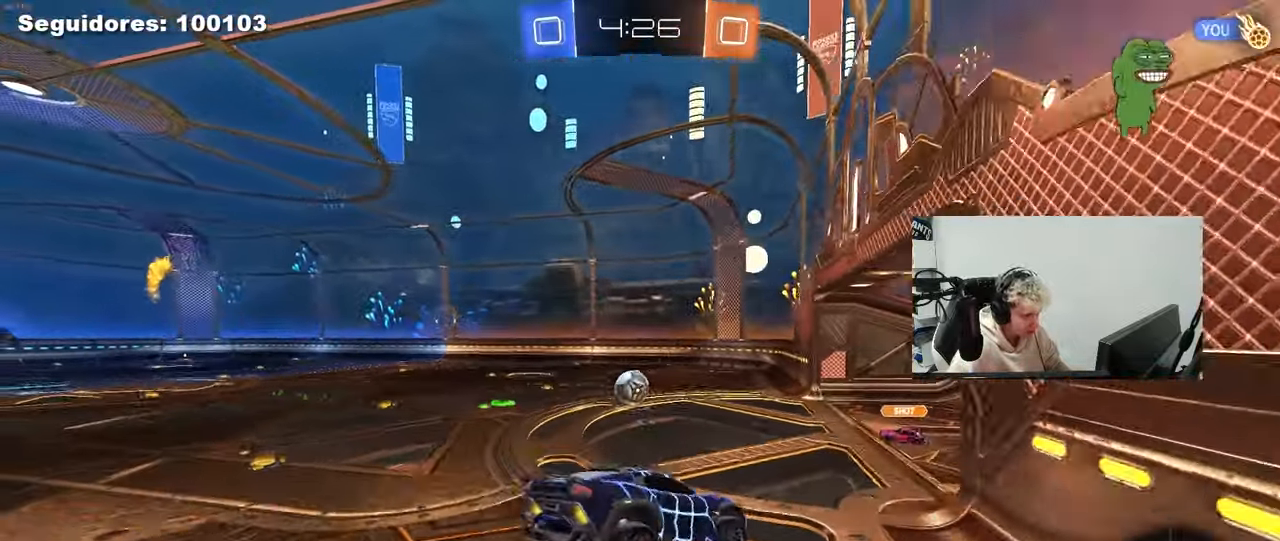
{"keys": ["a", "w"], "mouse": ["left"], "mouse_move": "still", "events": [[33, "d", "up"], [33, "s", "up"], [217, "w", "down"], [367, "a", "down"], [400, "mouse_left", "down"]]}
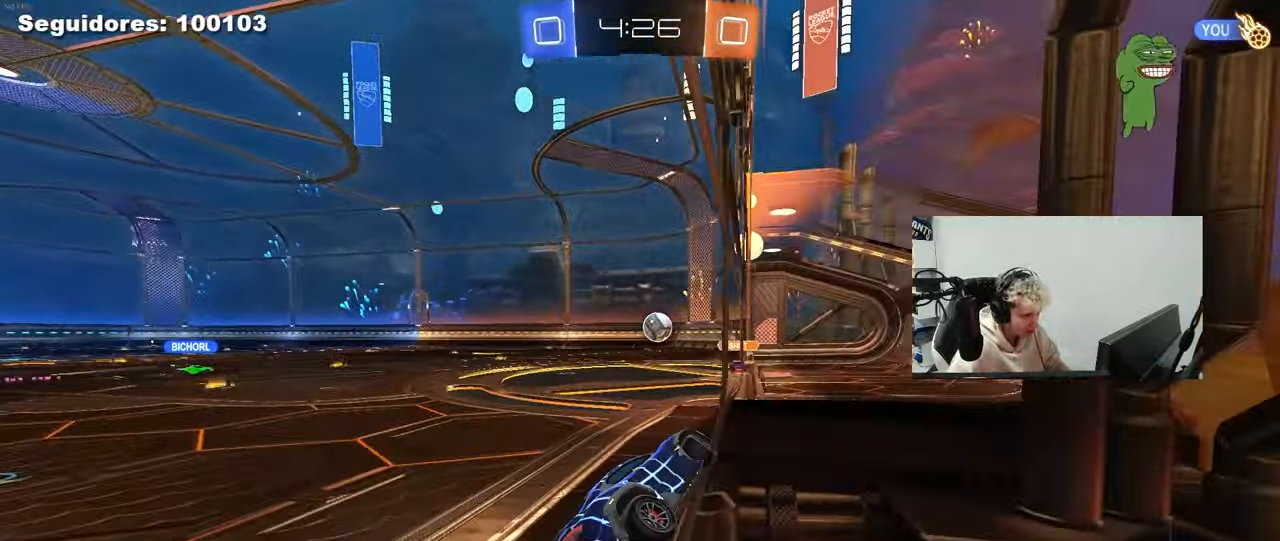
{"keys": ["d", "s", "shift"], "mouse": [], "mouse_move": "still", "events": [[233, "a", "up"], [333, "mouse_right", "down"], [333, "w", "up"], [433, "d", "down"], [433, "mouse_right", "up"], [433, "s", "down"], [467, "mouse_left", "up"], [467, "shift", "down"]]}
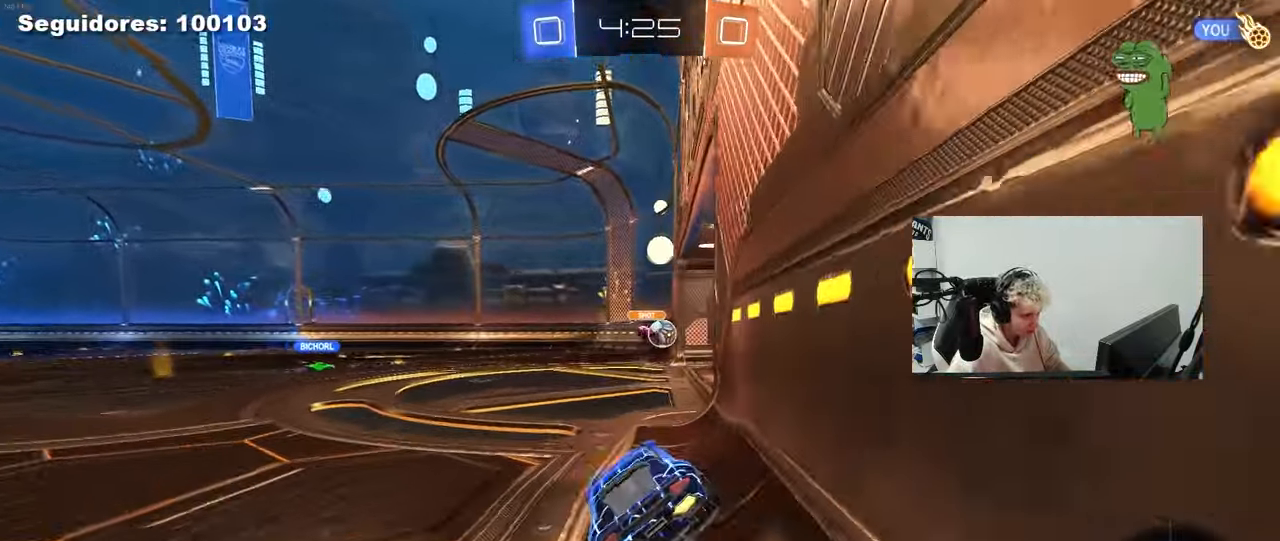
{"keys": ["w"], "mouse": ["left", "right"], "mouse_move": "down-left", "events": [[67, "d", "up"], [67, "s", "up"], [67, "shift", "up"], [383, "mouse_left", "down"], [383, "w", "down"], [433, "mouse_right", "down"]]}